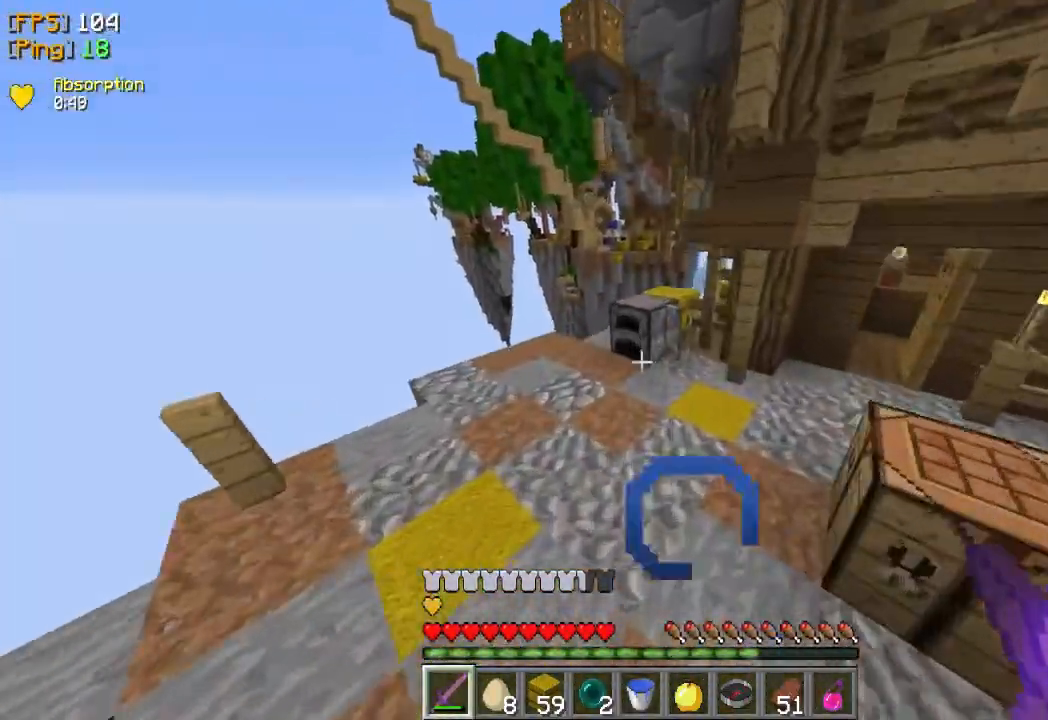
Gameplay with keyboard and mouse; each line is a JSON object with the keys and mouse buttons held at the frame after it. "events" lists presses ("down") and releases ("up") of "a", "d", "s", "w", "mouse_left" and "mouse_right" between this image and that frame as [ms after this image, input, new state], when the widget could be followed in between. "mouse_left", "mouse_right" = the "left", "right" buttons of the "mouse" list. No other keys are recorded. Fast repeated clicks can show as one long hold. Mouse movement is not recorded.
{"keys": ["w"], "mouse": [], "events": [[367, "w", "up"], [467, "w", "down"]]}
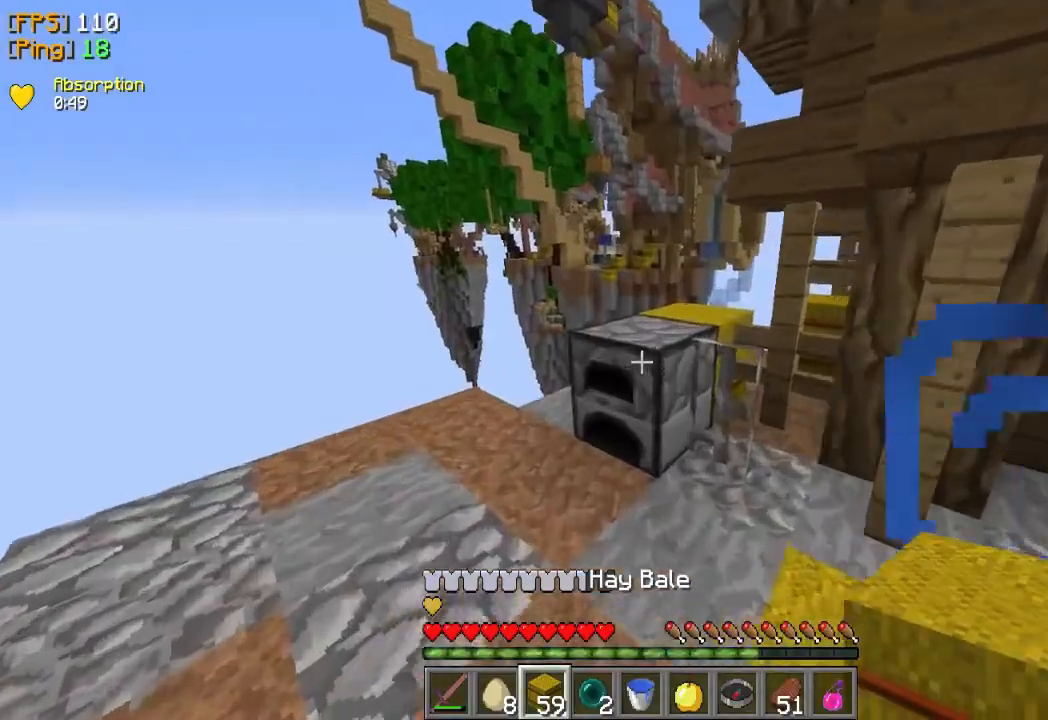
{"keys": ["w"], "mouse": [], "events": []}
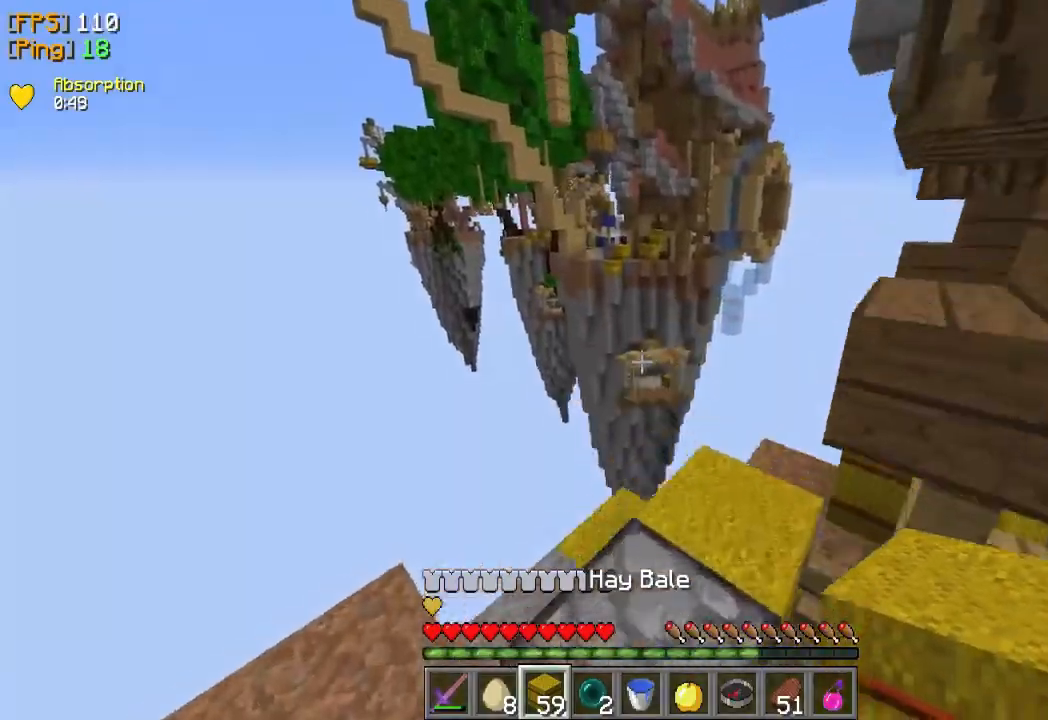
{"keys": [], "mouse": [], "events": [[233, "w", "up"]]}
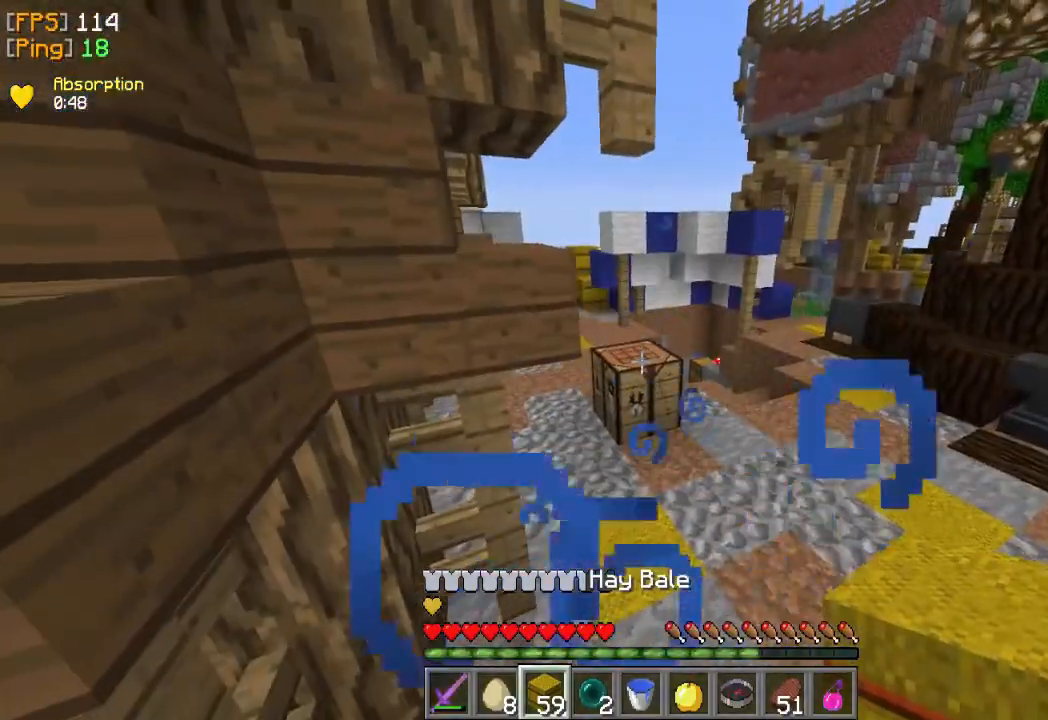
{"keys": ["d", "w"], "mouse": [], "events": [[400, "w", "down"], [433, "d", "down"]]}
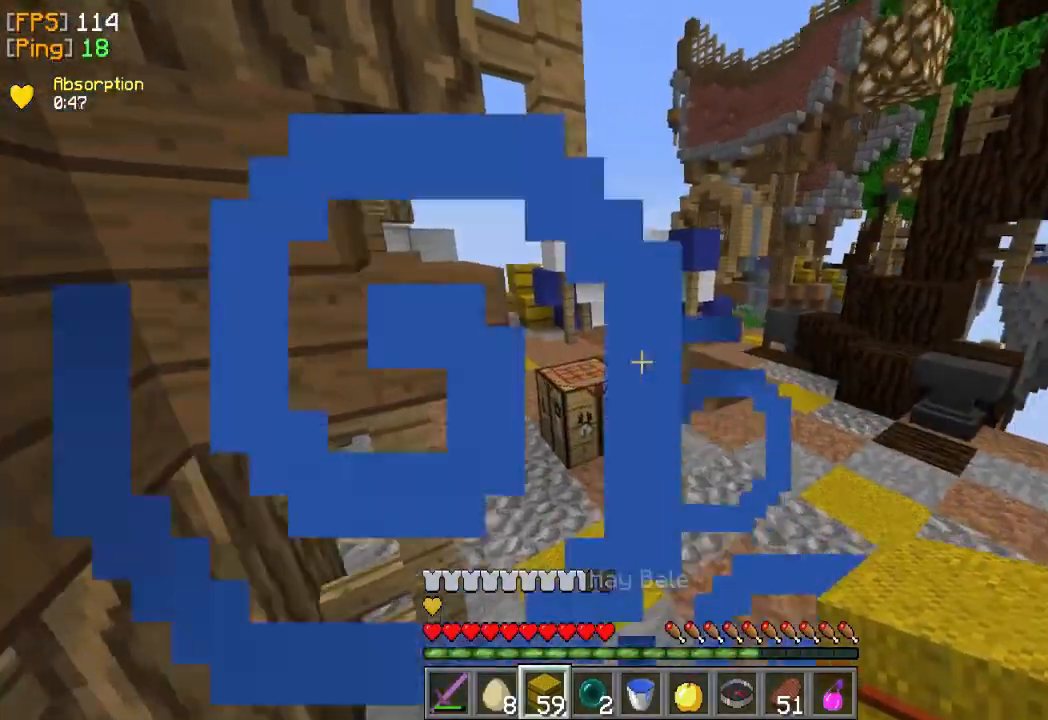
{"keys": [], "mouse": [], "events": [[100, "w", "up"], [133, "d", "up"]]}
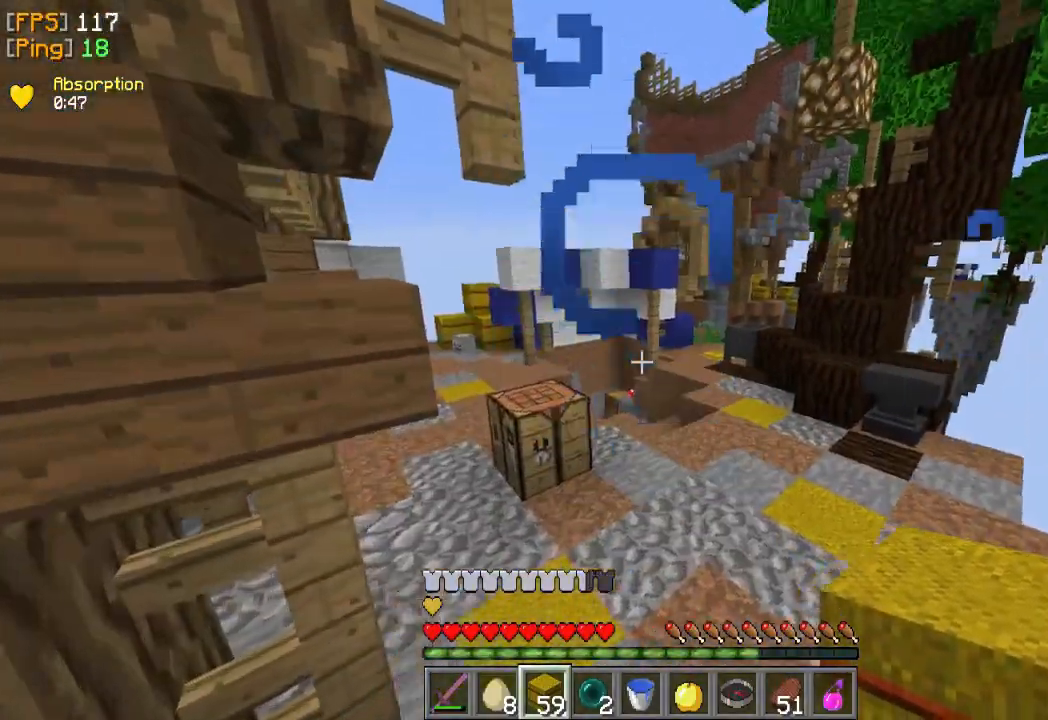
{"keys": [], "mouse": [], "events": []}
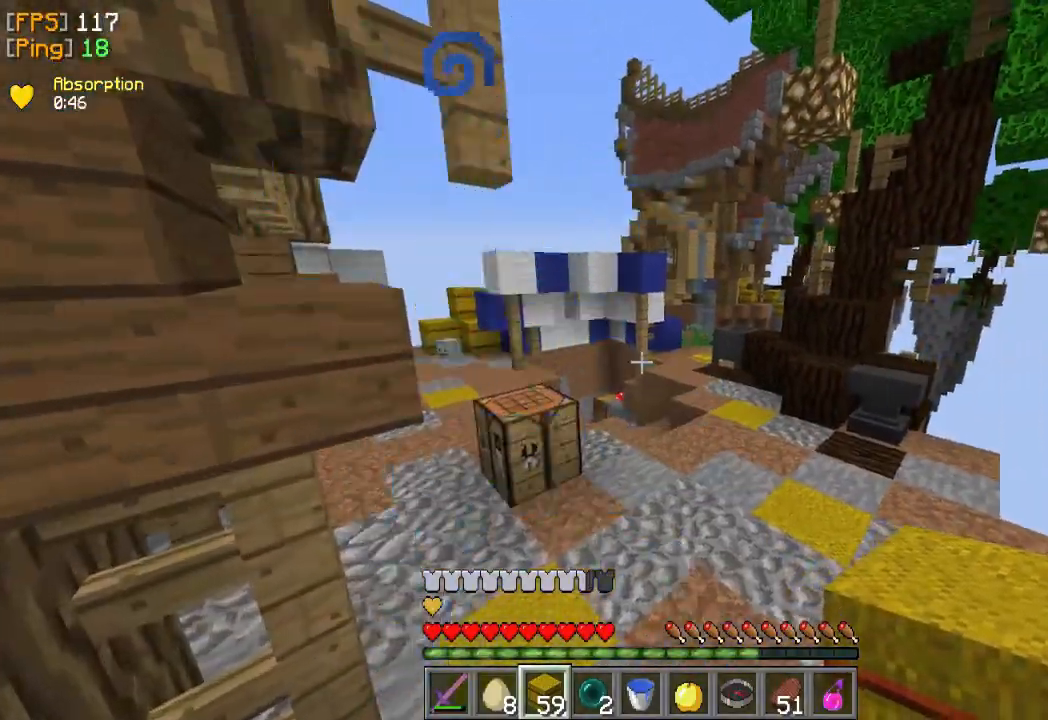
{"keys": [], "mouse": [], "events": []}
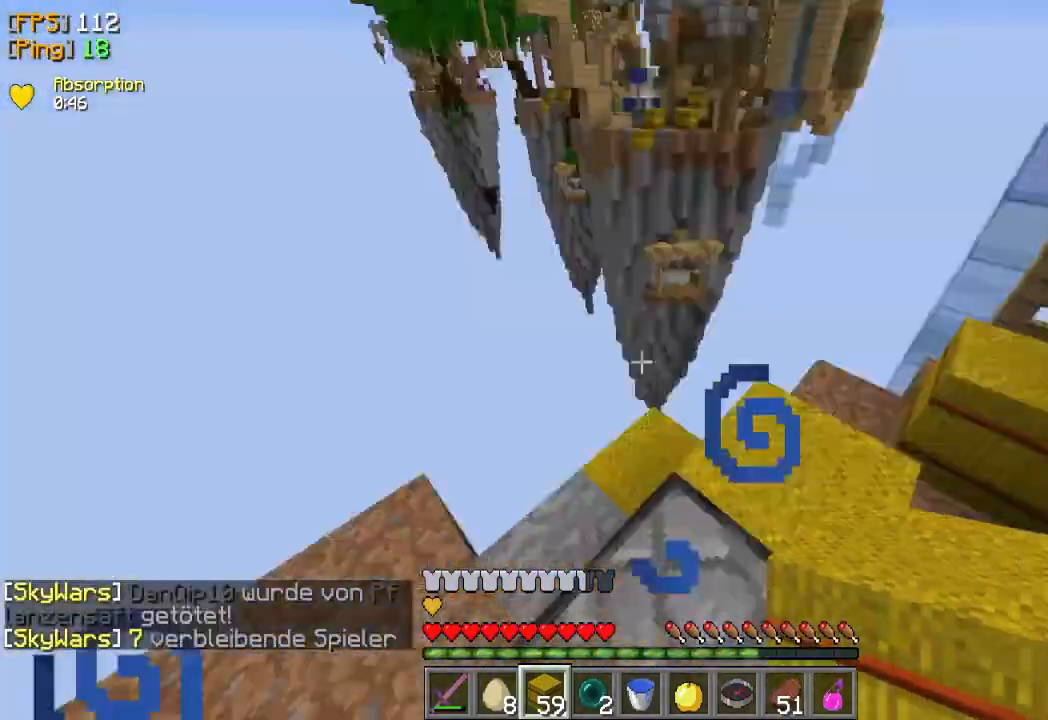
{"keys": ["d", "w"], "mouse": [], "events": [[100, "w", "down"], [367, "d", "down"]]}
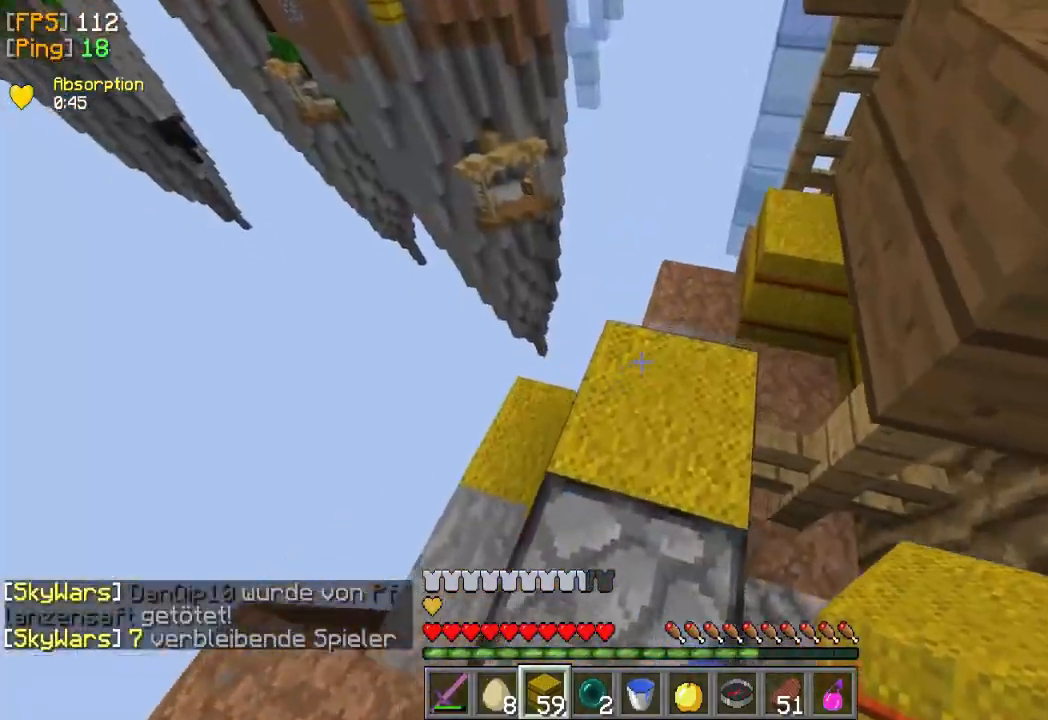
{"keys": ["w"], "mouse": ["right"], "events": [[167, "d", "up"], [267, "mouse_right", "down"], [333, "mouse_right", "up"], [367, "mouse_right", "down"]]}
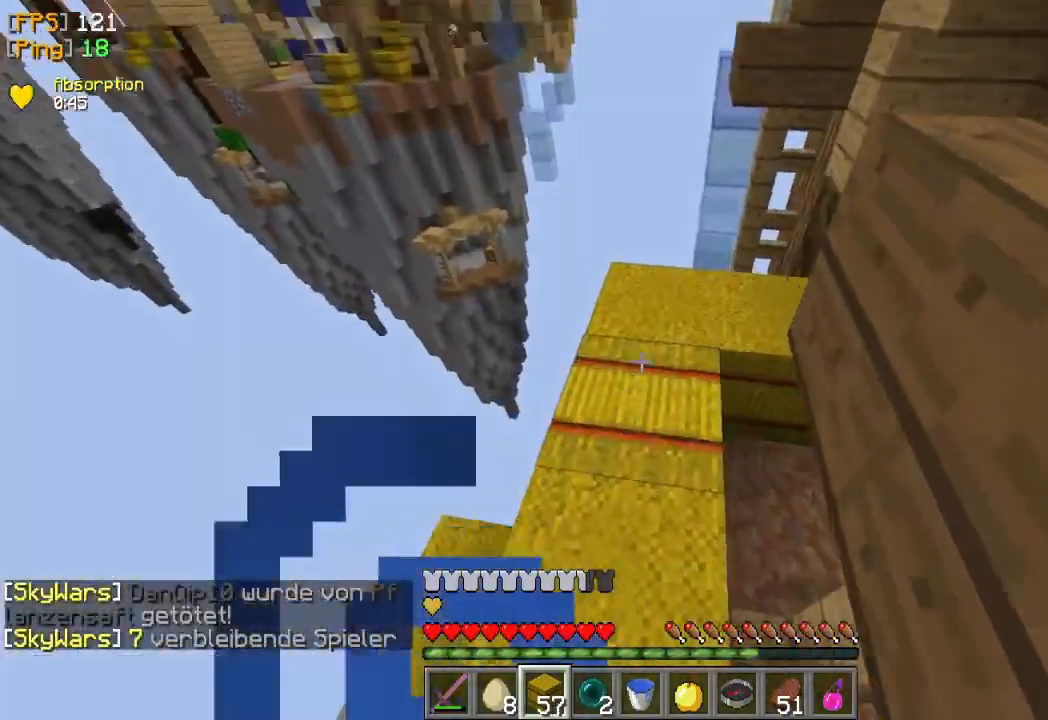
{"keys": ["d", "s"], "mouse": ["right"], "events": [[33, "mouse_right", "up"], [167, "d", "down"], [167, "mouse_right", "down"], [200, "s", "down"], [333, "w", "up"]]}
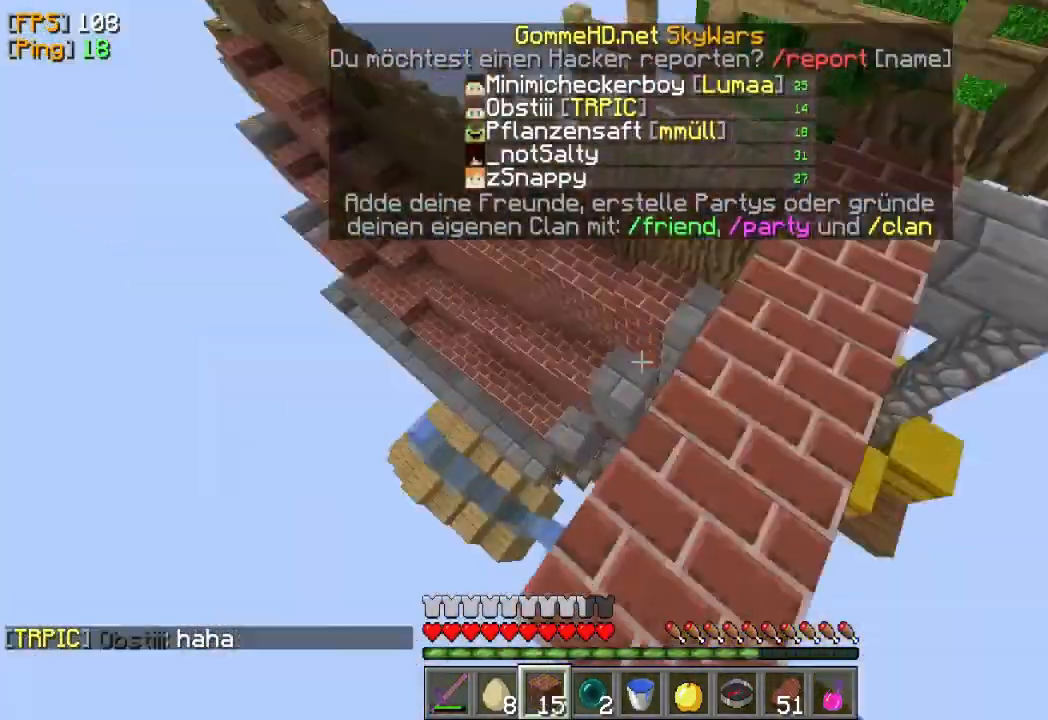
{"keys": [], "mouse": [], "events": [[33, "mouse_right", "up"], [100, "d", "up"], [133, "s", "up"]]}
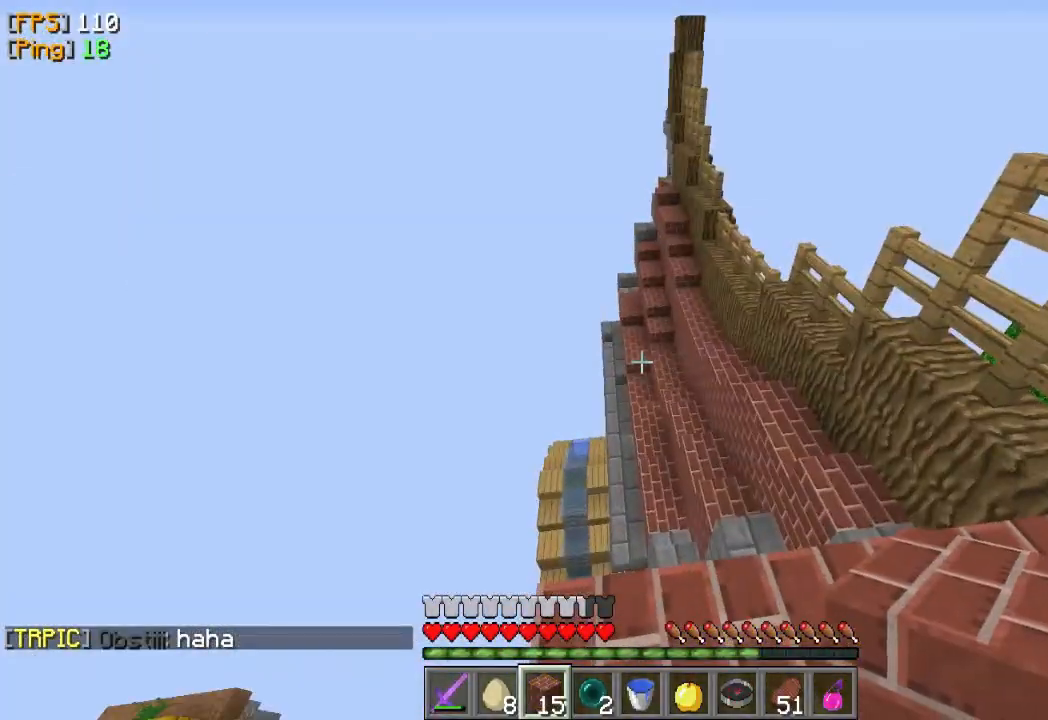
{"keys": ["d"], "mouse": [], "events": [[167, "d", "down"], [433, "d", "up"], [500, "d", "down"]]}
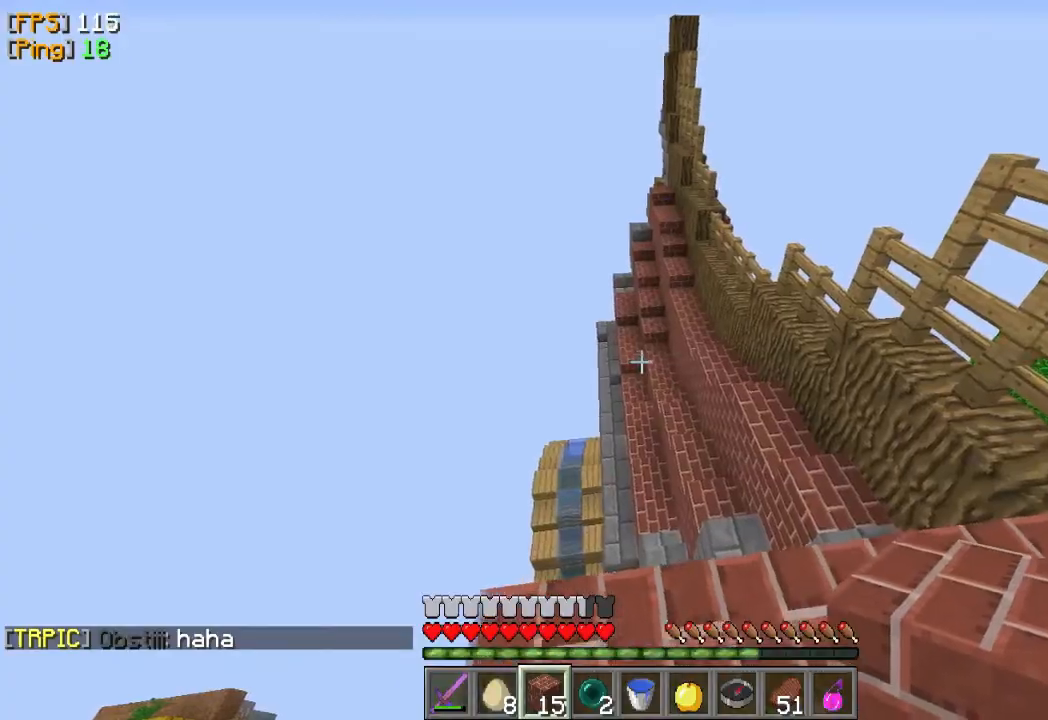
{"keys": ["d"], "mouse": [], "events": []}
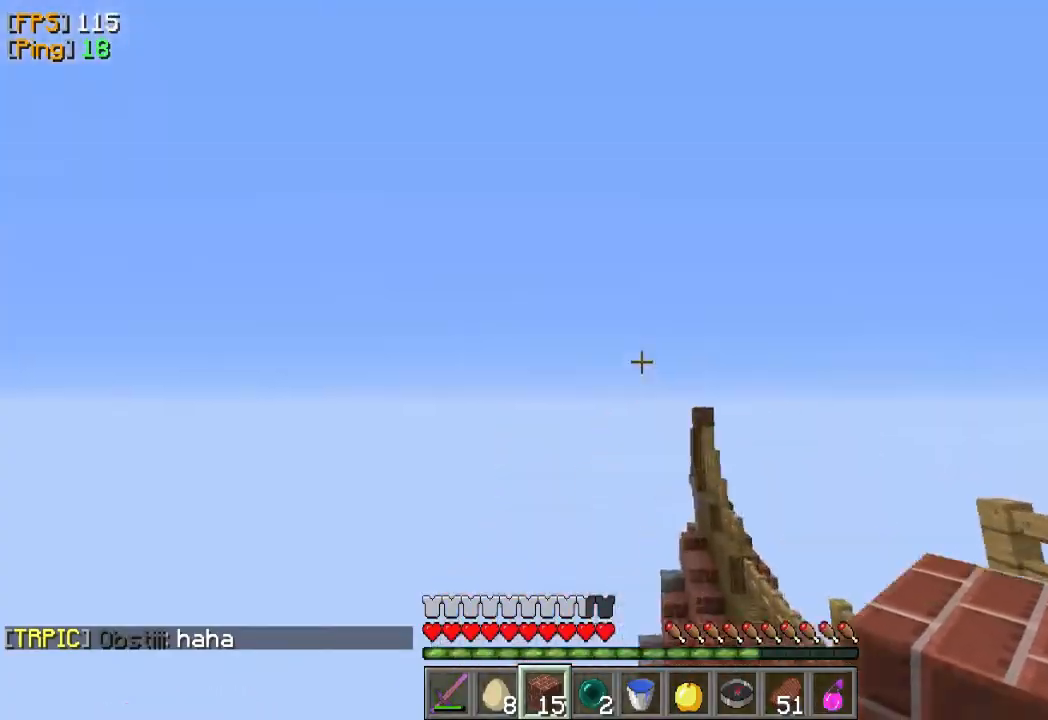
{"keys": ["d"], "mouse": [], "events": []}
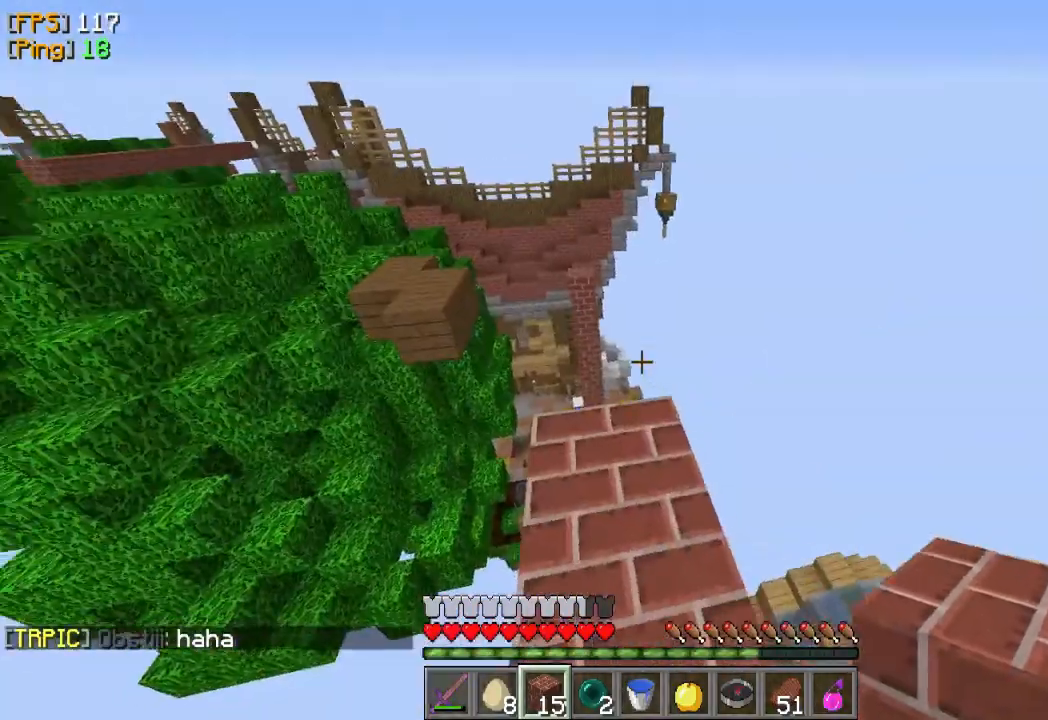
{"keys": ["d"], "mouse": [], "events": [[267, "d", "up"], [300, "d", "down"]]}
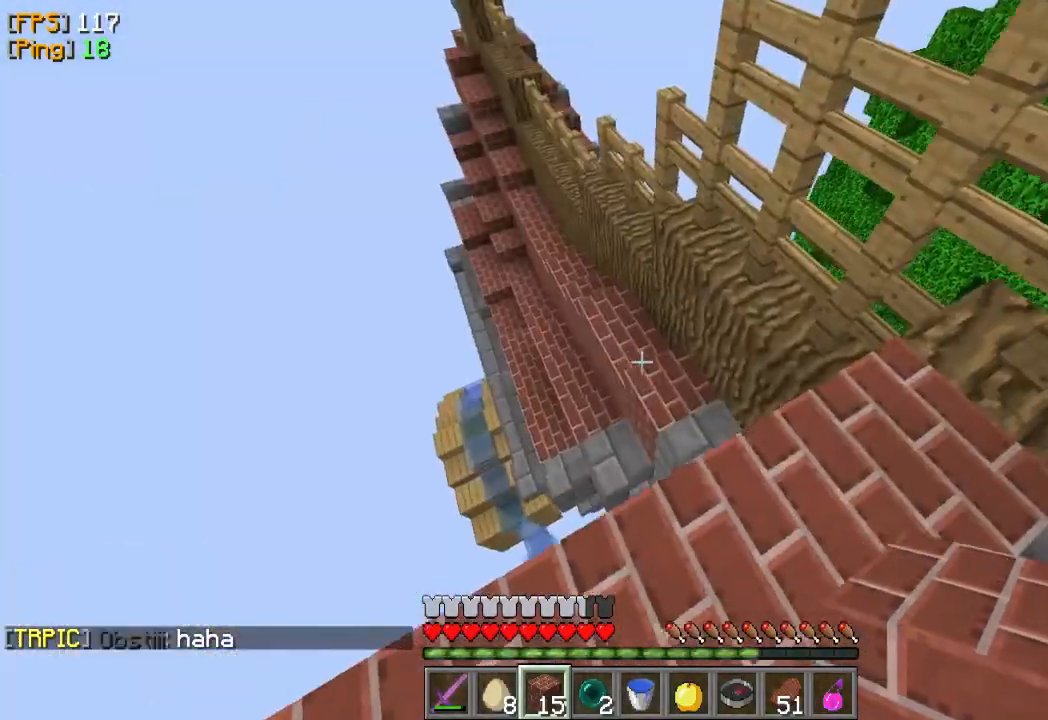
{"keys": ["d"], "mouse": [], "events": [[333, "d", "up"], [467, "d", "down"]]}
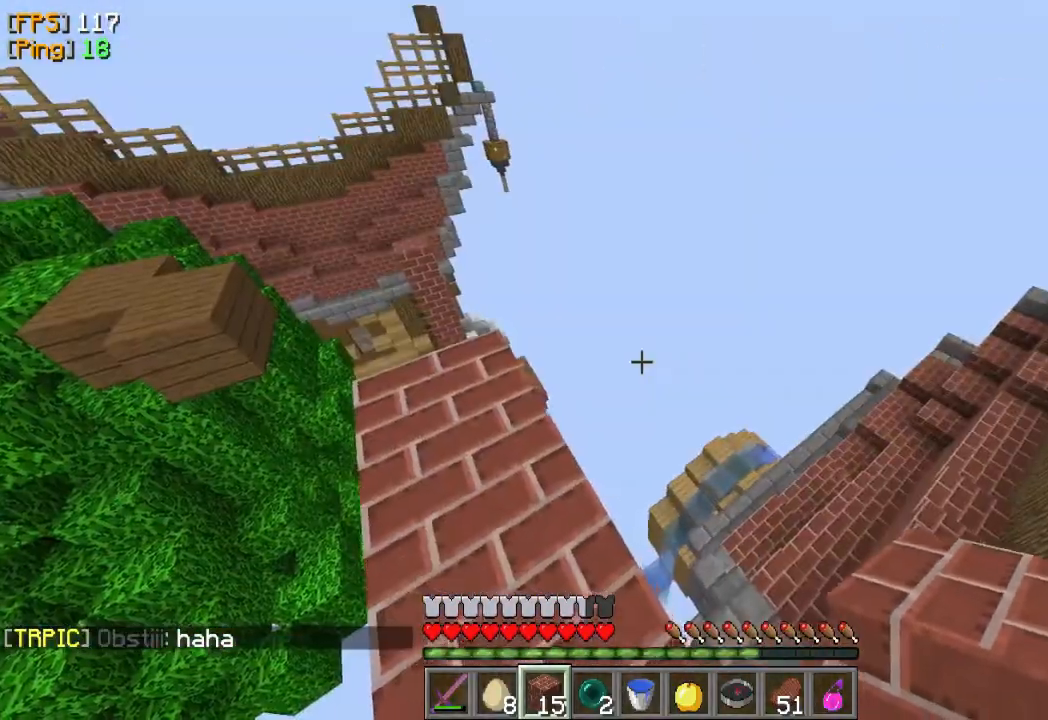
{"keys": [], "mouse": [], "events": [[500, "d", "up"]]}
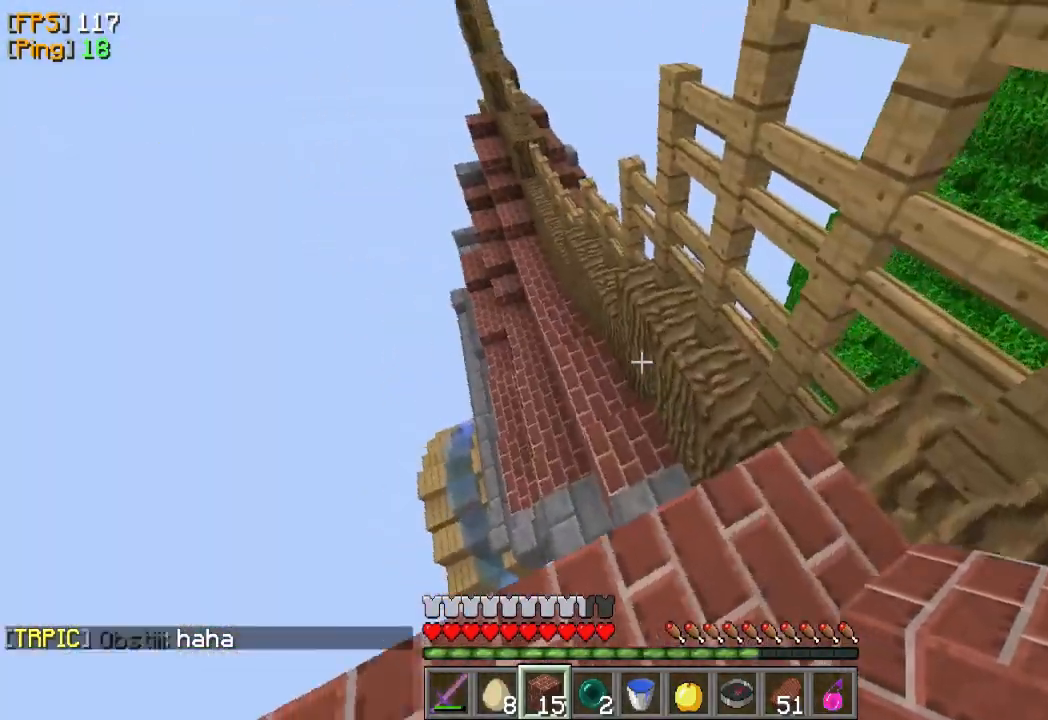
{"keys": ["d", "w"], "mouse": [], "events": [[67, "w", "down"], [367, "d", "down"]]}
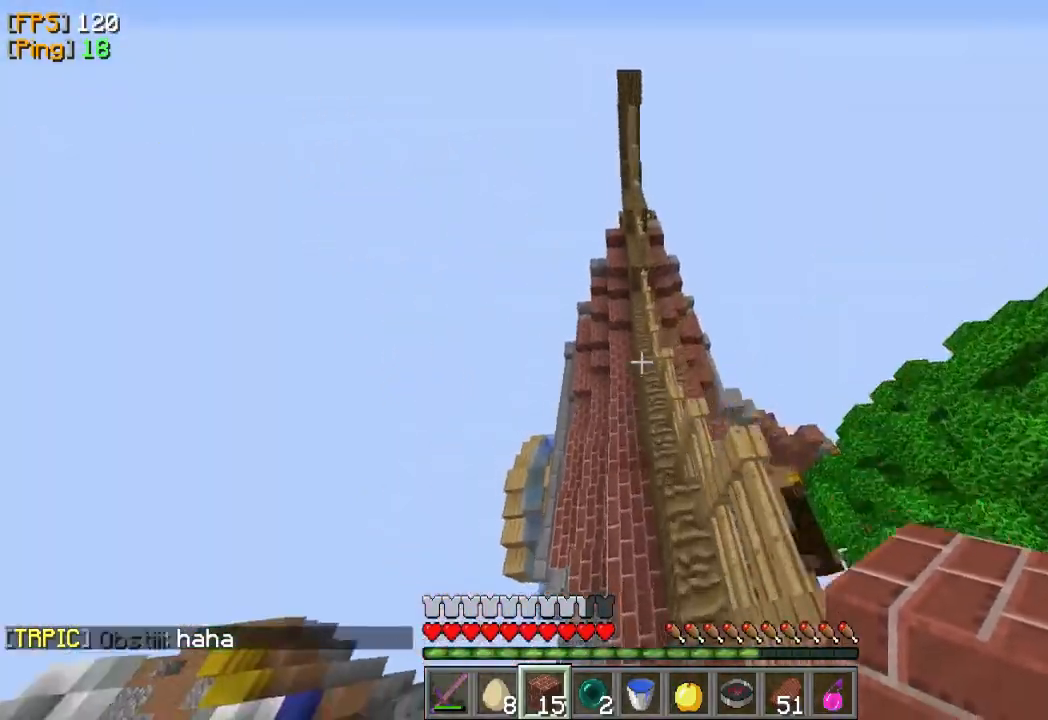
{"keys": ["w"], "mouse": [], "events": [[67, "a", "down"], [100, "d", "up"], [233, "a", "up"]]}
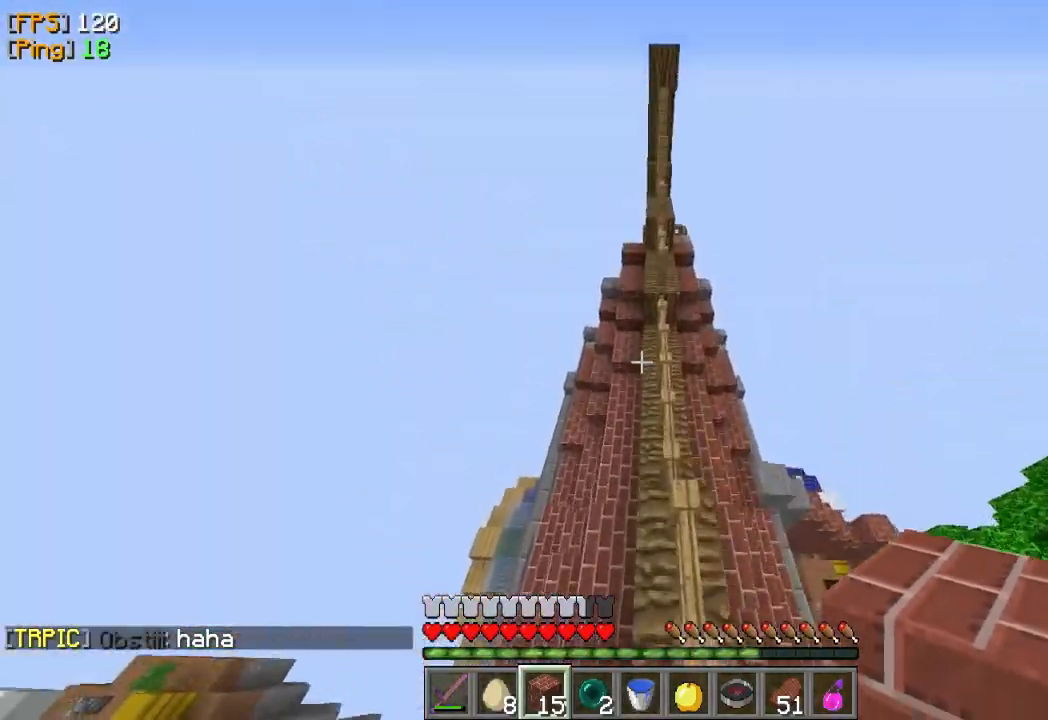
{"keys": ["a", "w"], "mouse": [], "events": [[67, "d", "down"], [300, "d", "up"], [433, "a", "down"]]}
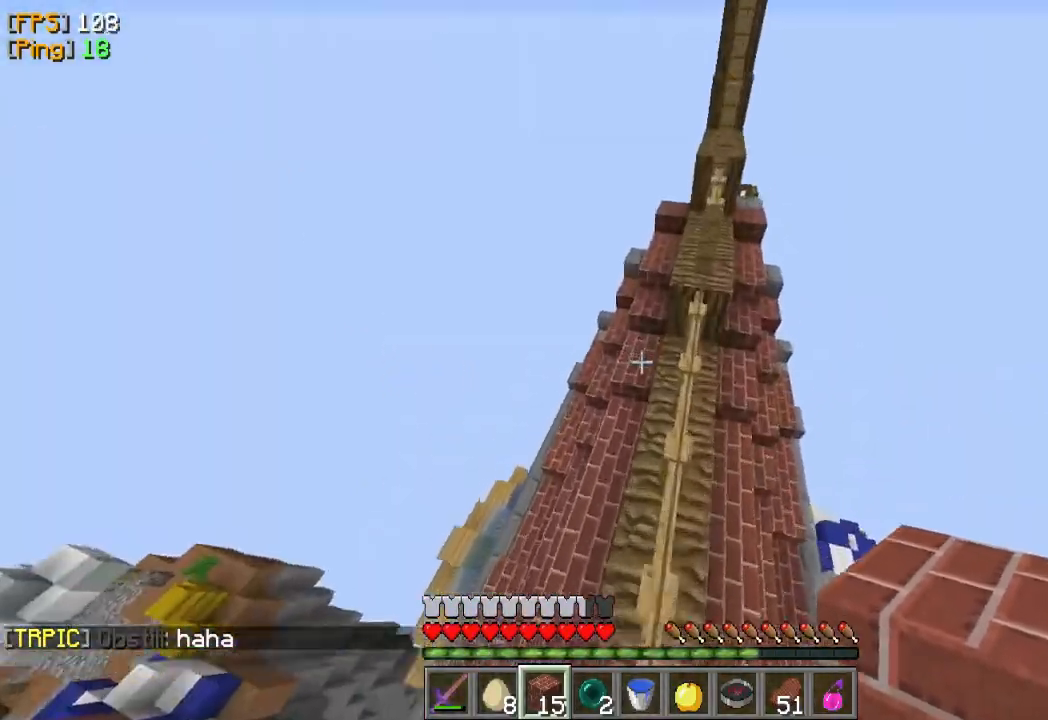
{"keys": ["d", "w"], "mouse": [], "events": [[233, "a", "up"], [267, "d", "down"]]}
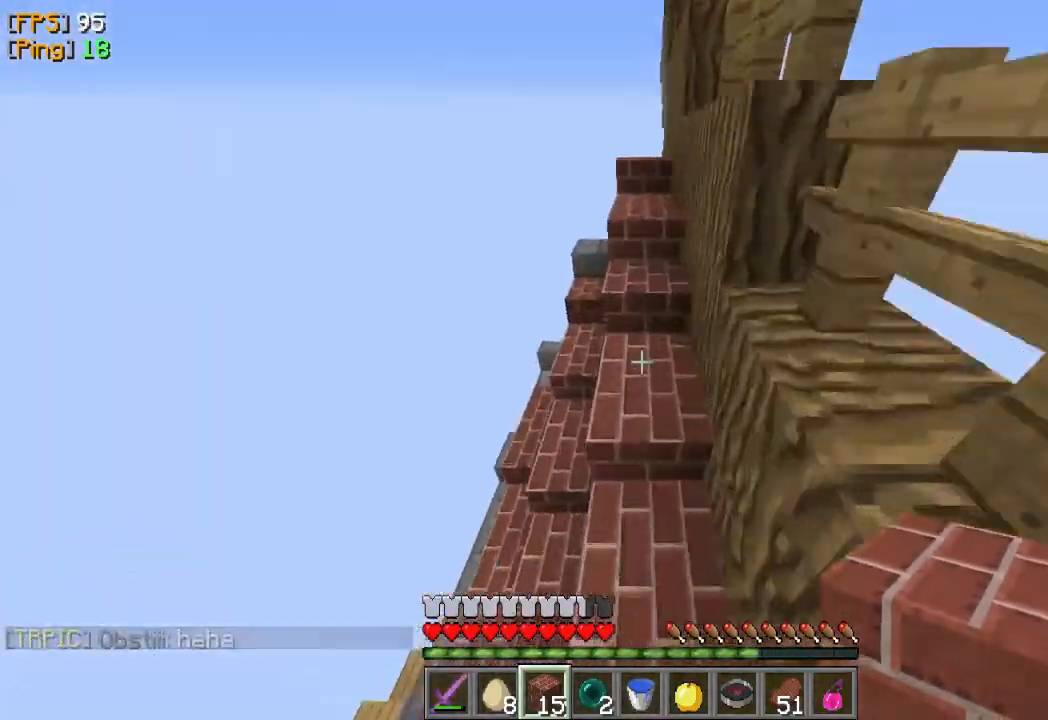
{"keys": ["w"], "mouse": [], "events": [[33, "d", "up"]]}